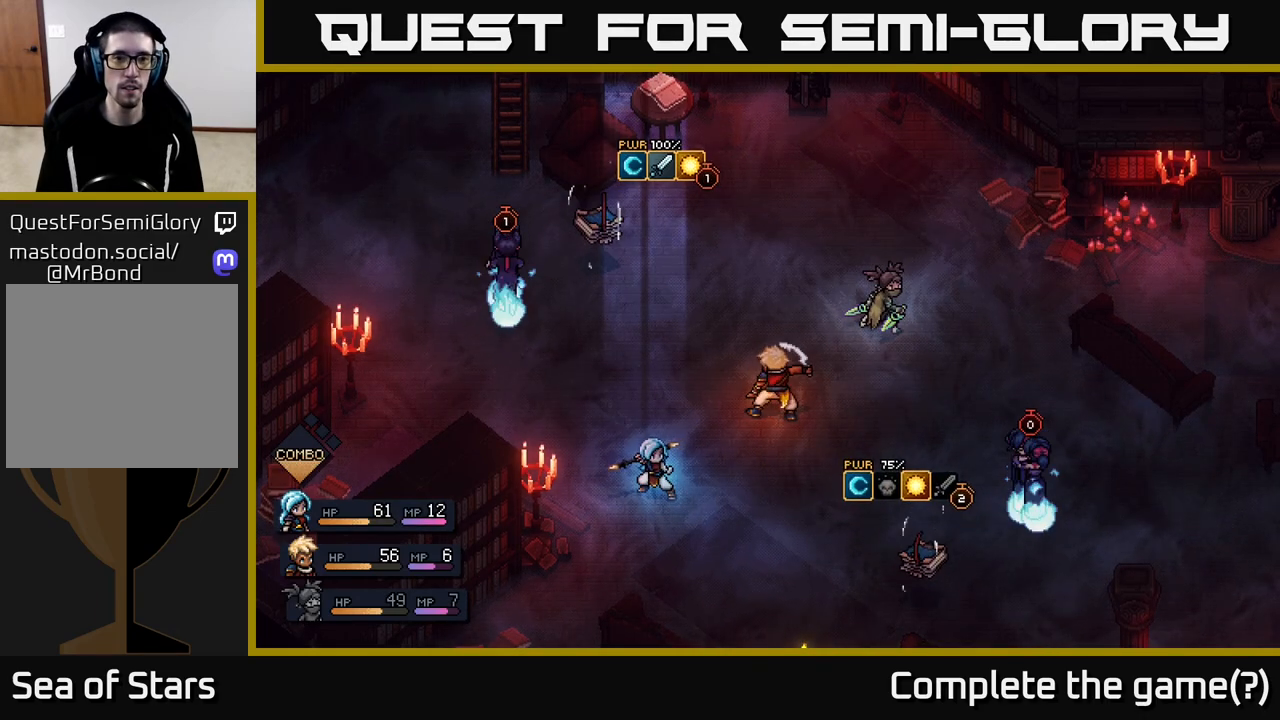
Gameplay with a controller (Xbox layout); each line is a JSON object with the inputs held at the frame after it. "events" lists button and stick changes between this image and that frame as [ms after this image, input, new state], when the widget could be followed in between.
{"buttons": [], "left_stick": "center", "right_stick": "center", "events": []}
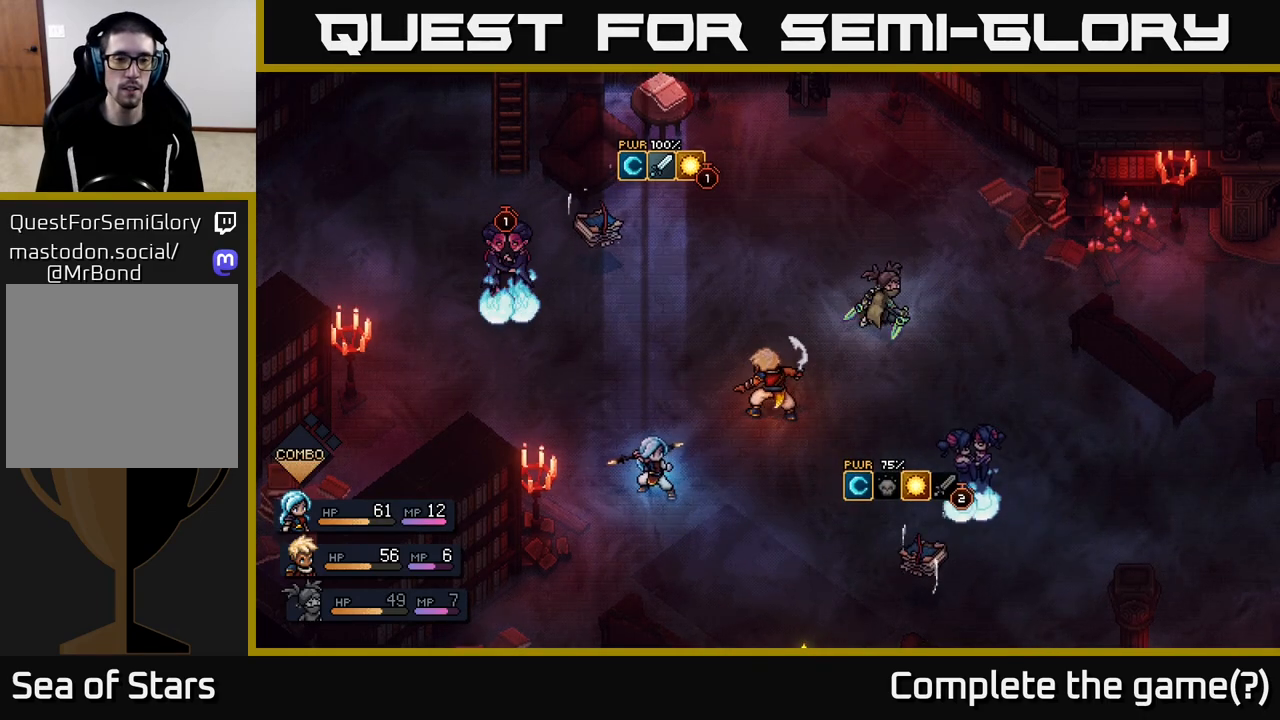
{"buttons": [], "left_stick": "center", "right_stick": "center", "events": []}
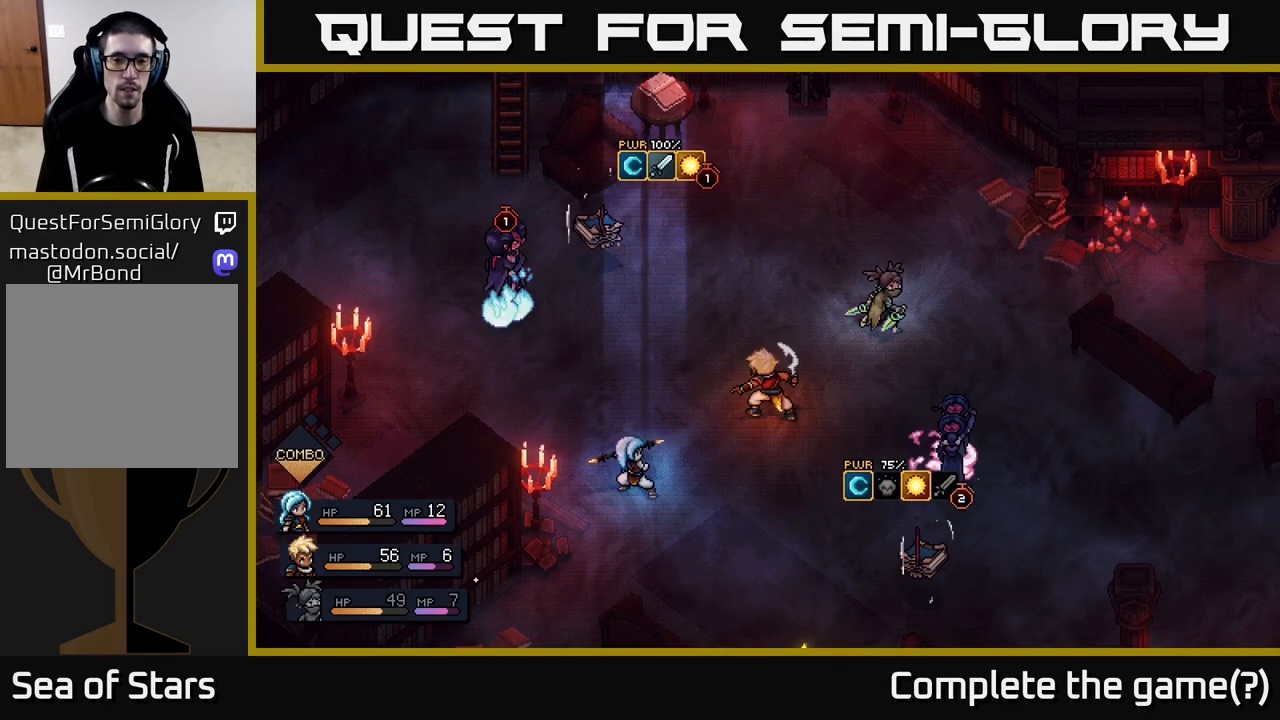
{"buttons": [], "left_stick": "center", "right_stick": "center", "events": []}
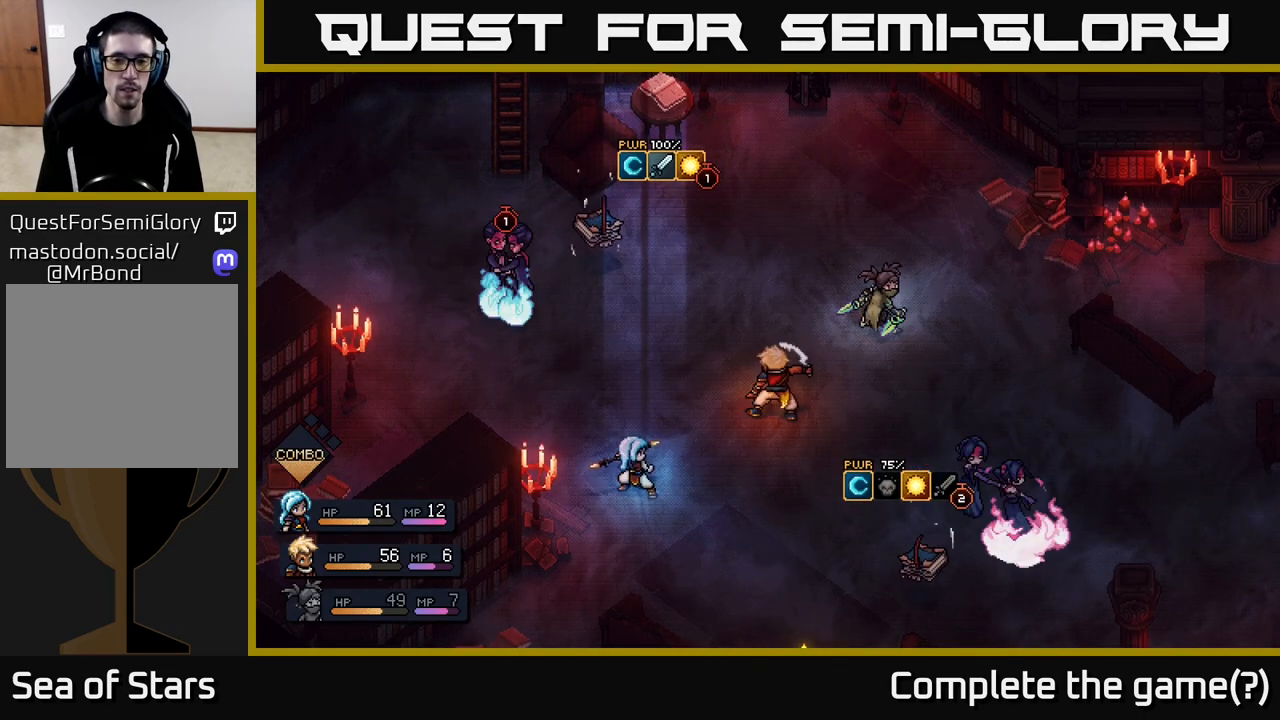
{"buttons": [], "left_stick": "center", "right_stick": "center", "events": []}
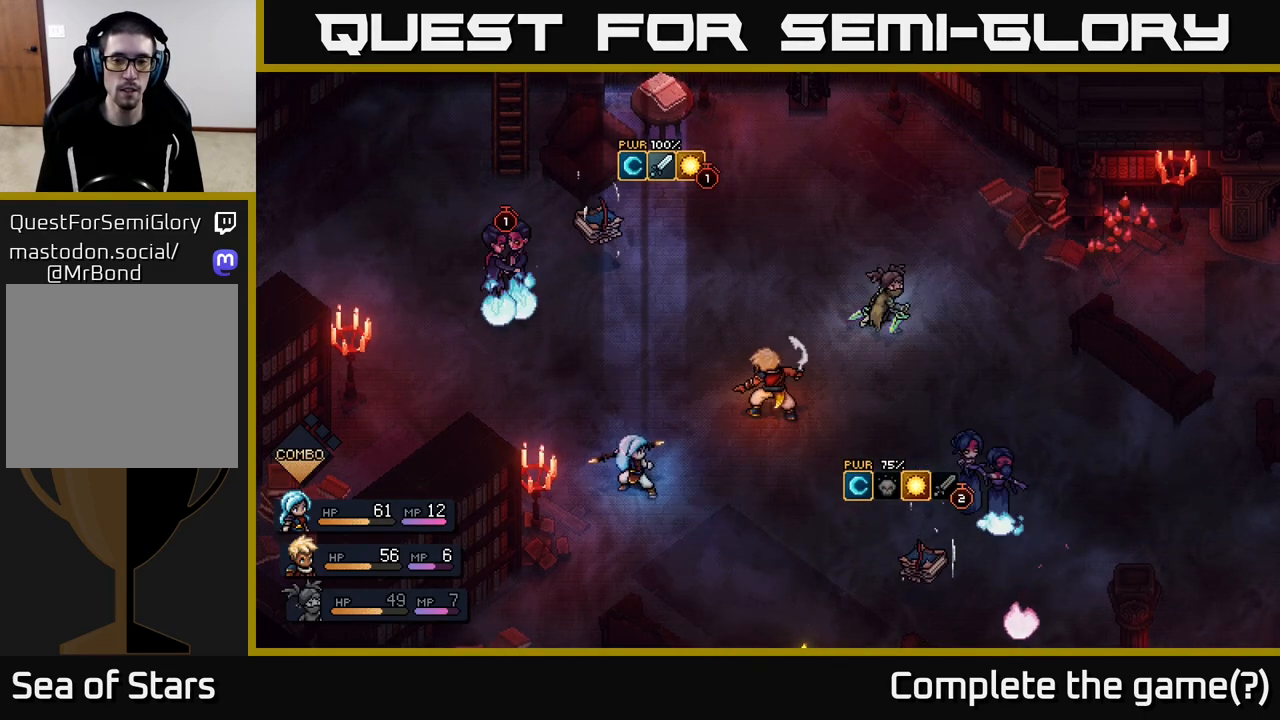
{"buttons": [], "left_stick": "center", "right_stick": "center", "events": []}
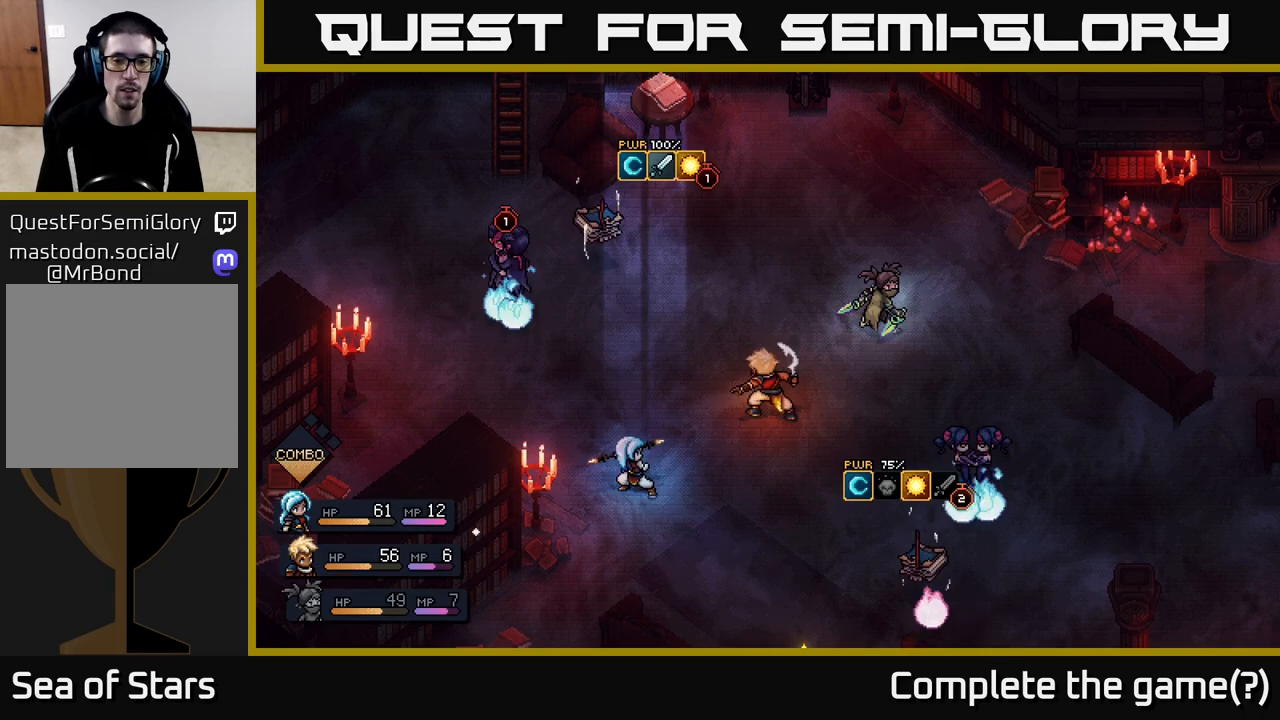
{"buttons": [], "left_stick": "center", "right_stick": "center", "events": []}
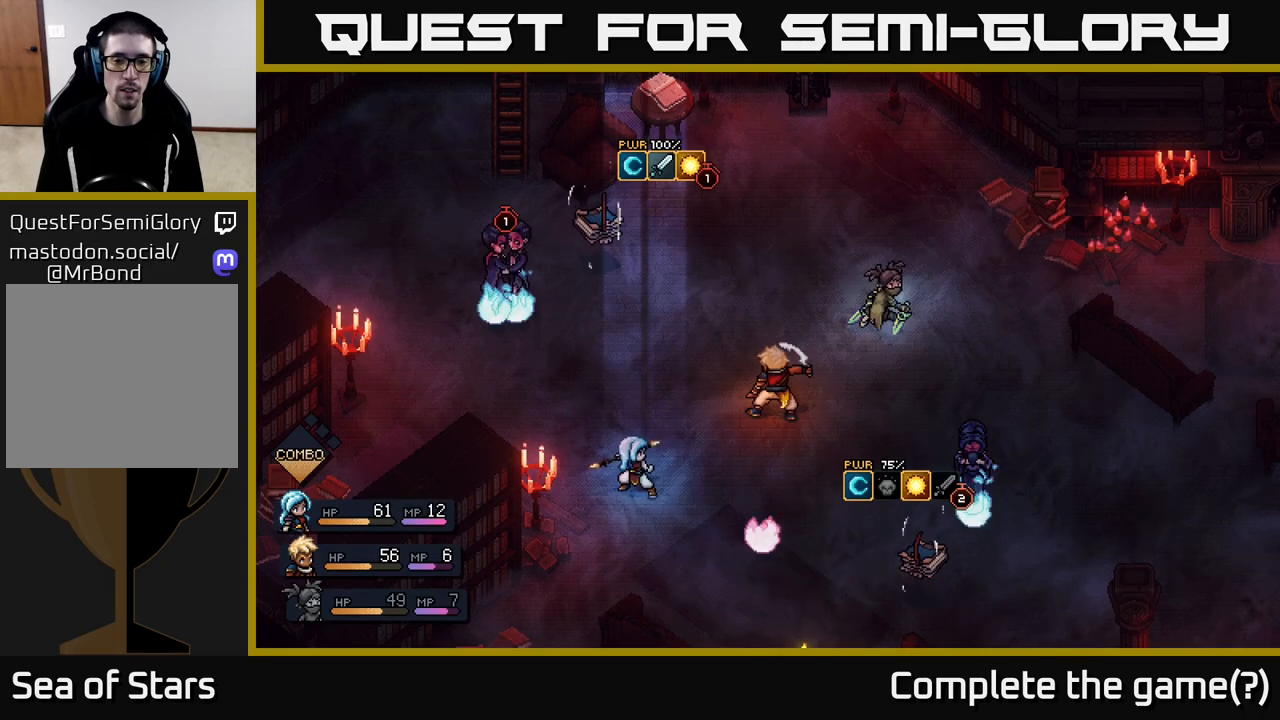
{"buttons": [], "left_stick": "center", "right_stick": "center", "events": [[217, "A", "down"], [317, "A", "up"]]}
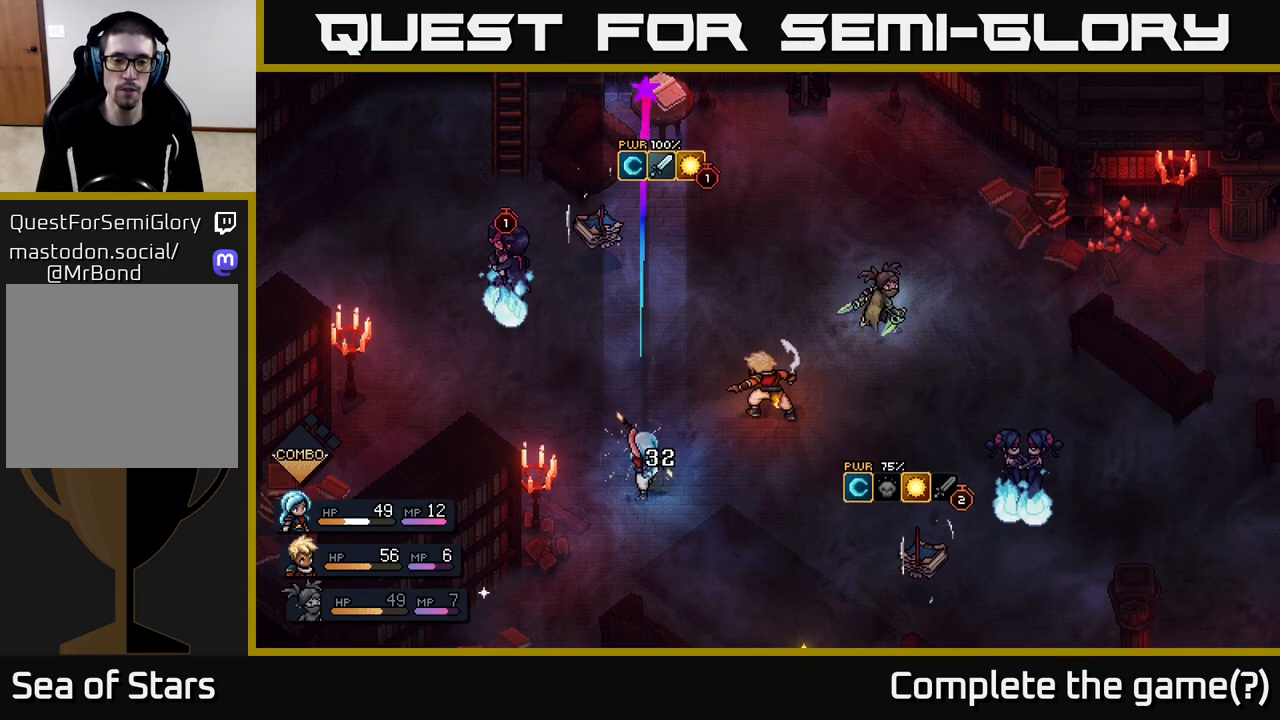
{"buttons": [], "left_stick": "center", "right_stick": "center", "events": []}
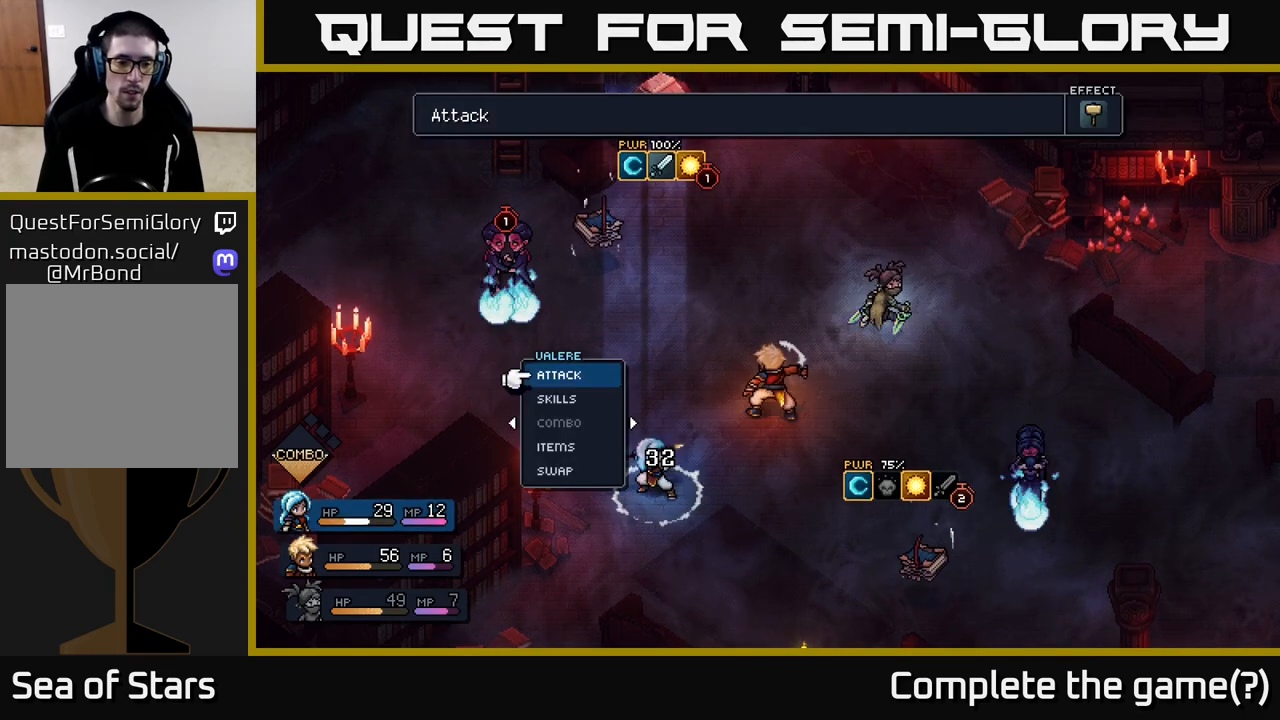
{"buttons": [], "left_stick": "center", "right_stick": "center", "events": []}
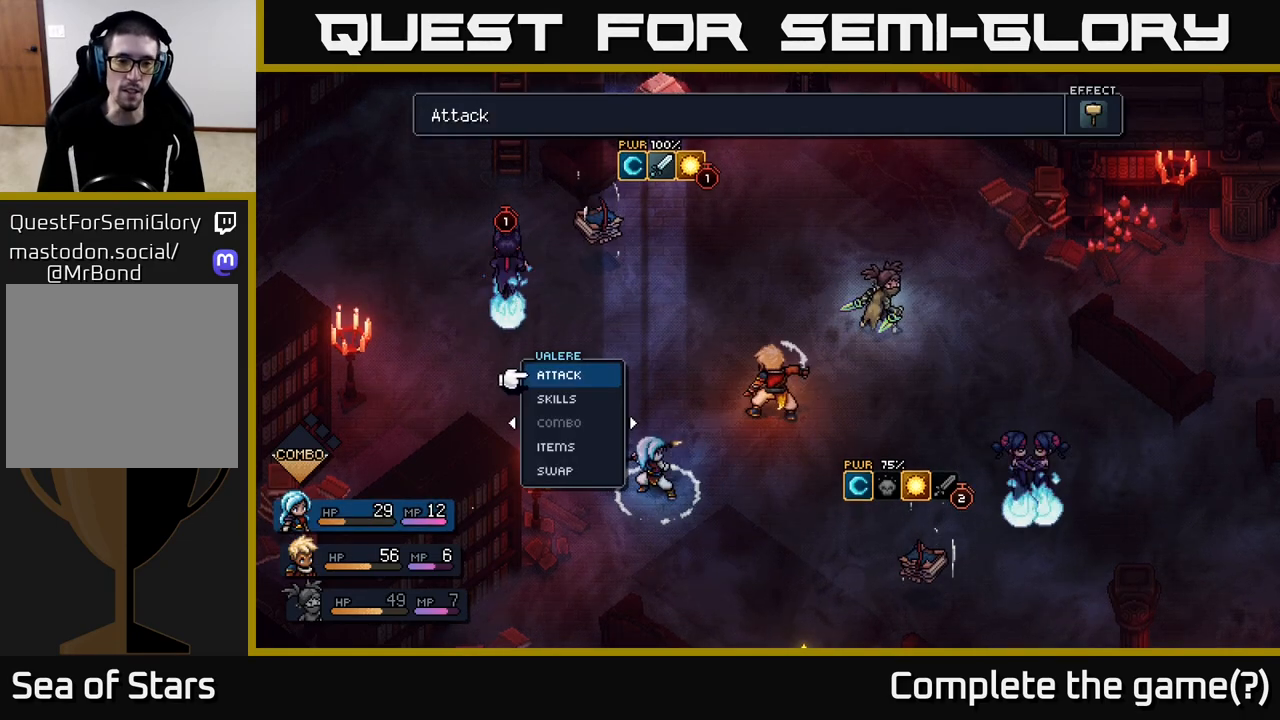
{"buttons": [], "left_stick": "center", "right_stick": "center", "events": []}
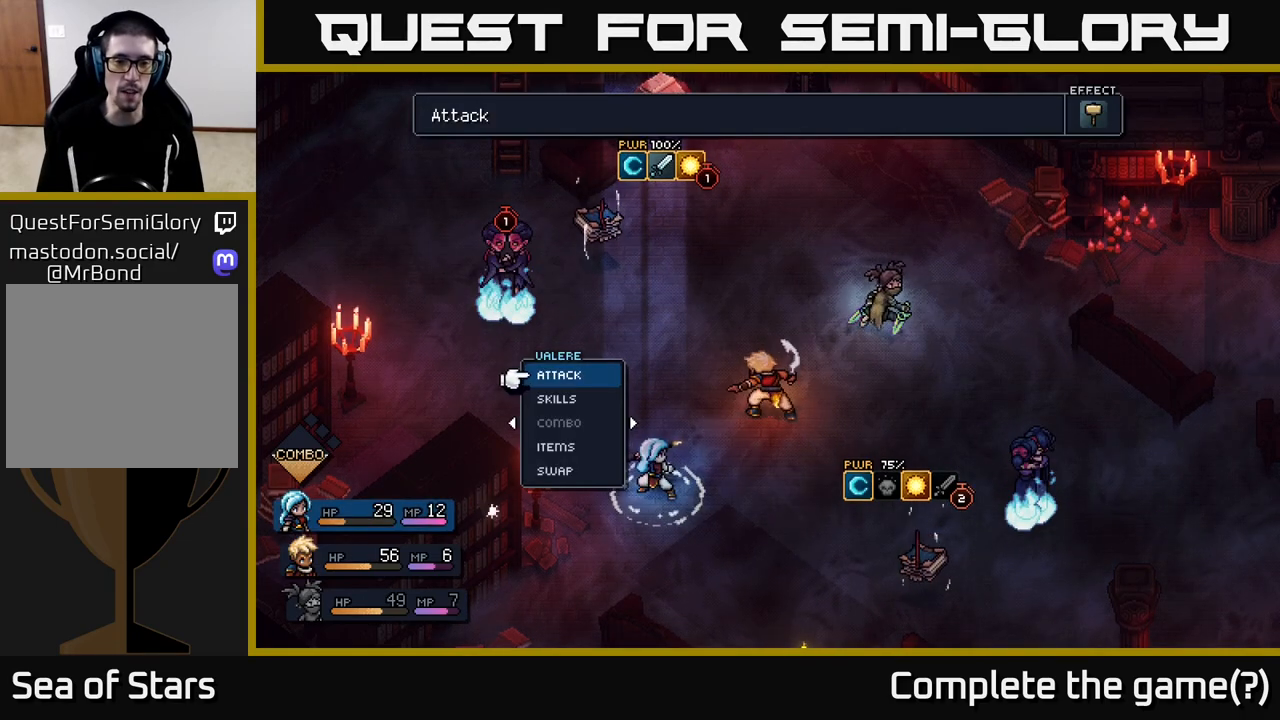
{"buttons": [], "left_stick": "up", "right_stick": "center", "events": [[200, "left_stick", "down"], [417, "left_stick", "center"], [500, "left_stick", "up"]]}
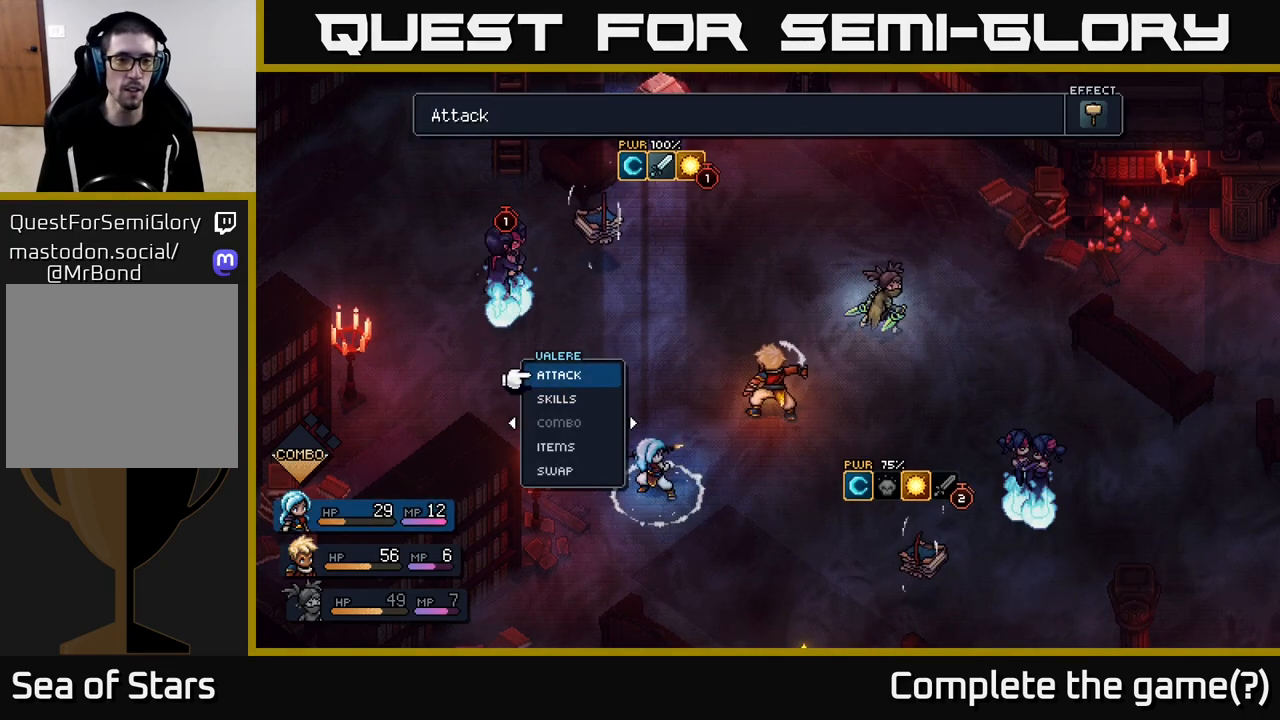
{"buttons": [], "left_stick": "center", "right_stick": "center", "events": [[167, "left_stick", "center"], [300, "A", "down"], [367, "A", "up"]]}
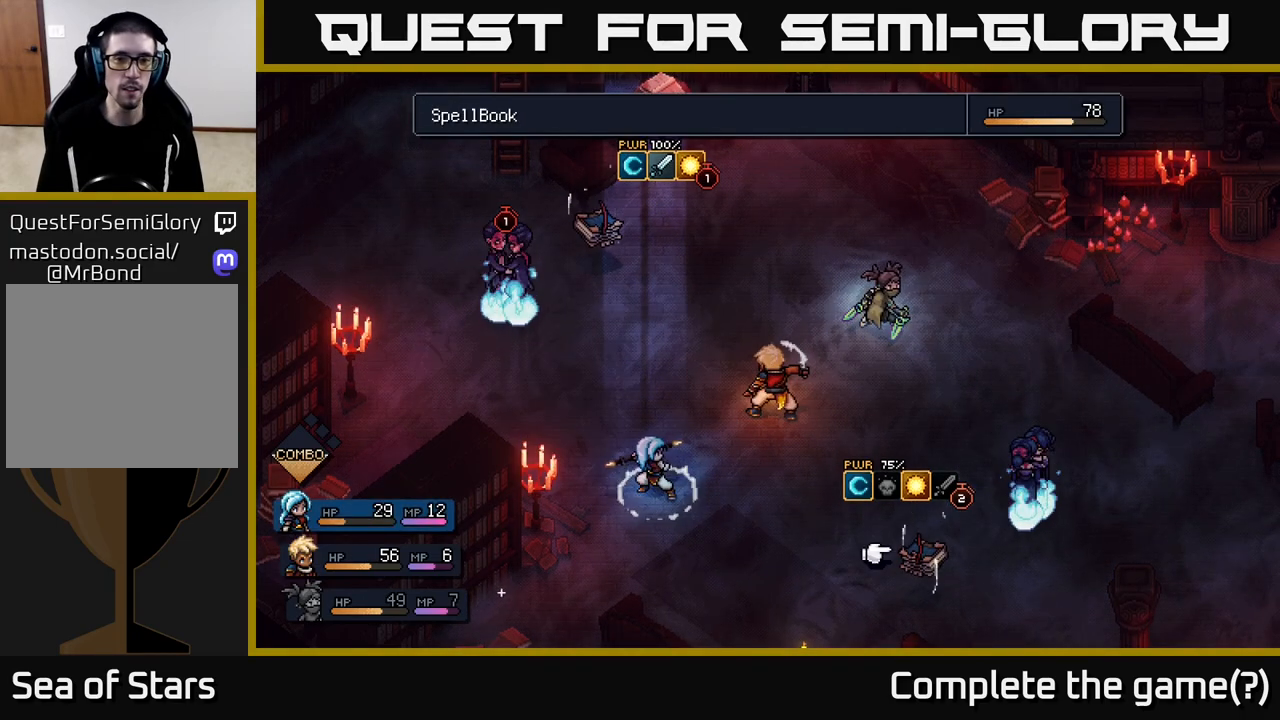
{"buttons": [], "left_stick": "center", "right_stick": "center", "events": []}
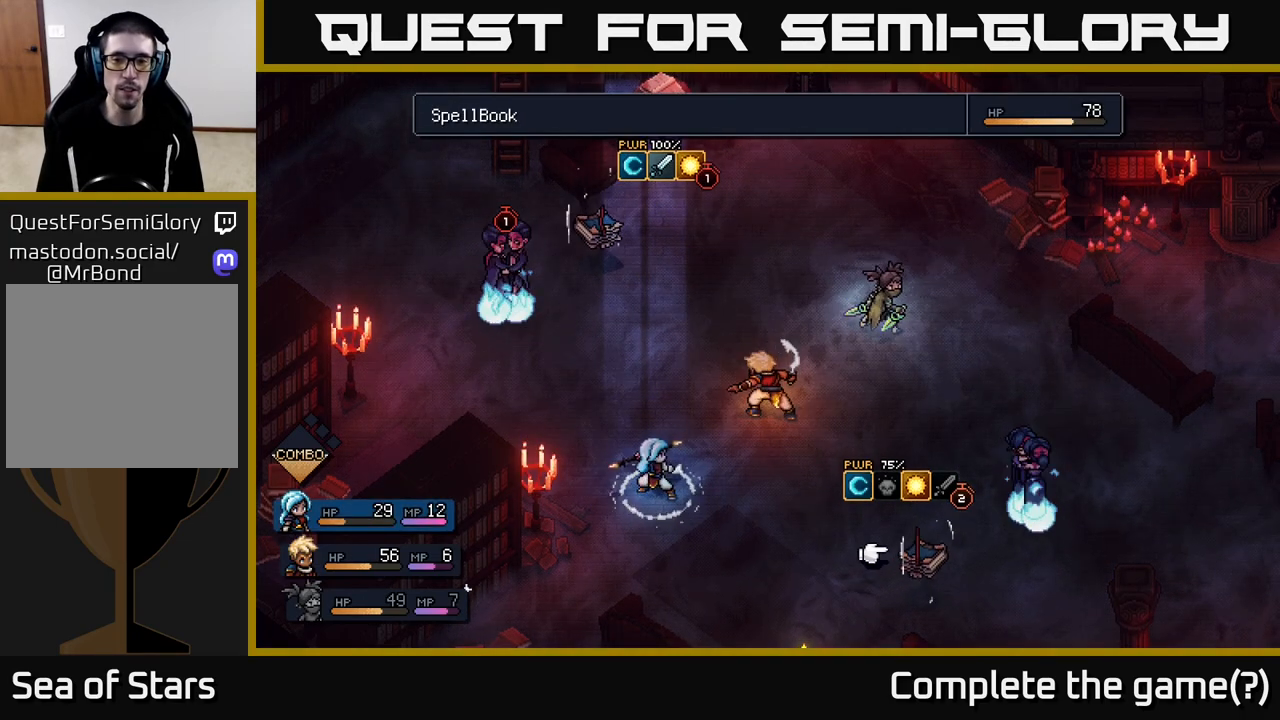
{"buttons": [], "left_stick": "center", "right_stick": "center", "events": []}
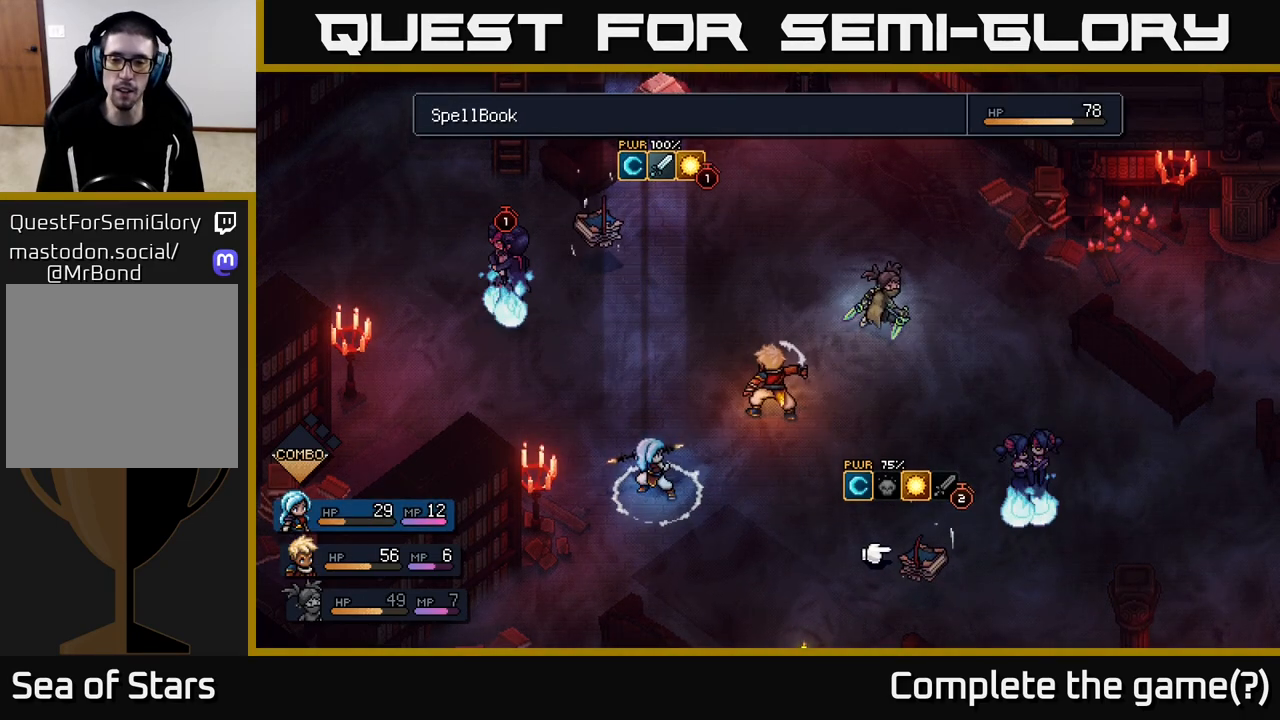
{"buttons": [], "left_stick": "center", "right_stick": "center", "events": []}
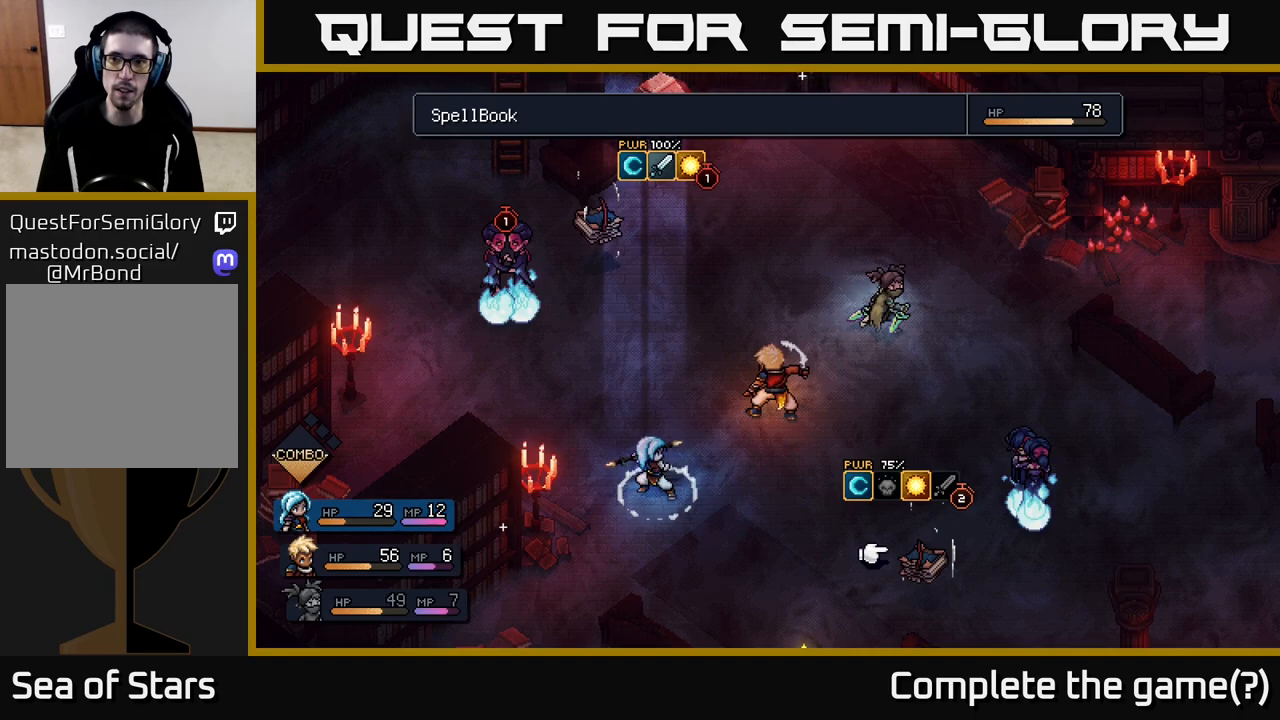
{"buttons": [], "left_stick": "center", "right_stick": "center", "events": [[217, "left_stick", "left"], [400, "left_stick", "center"]]}
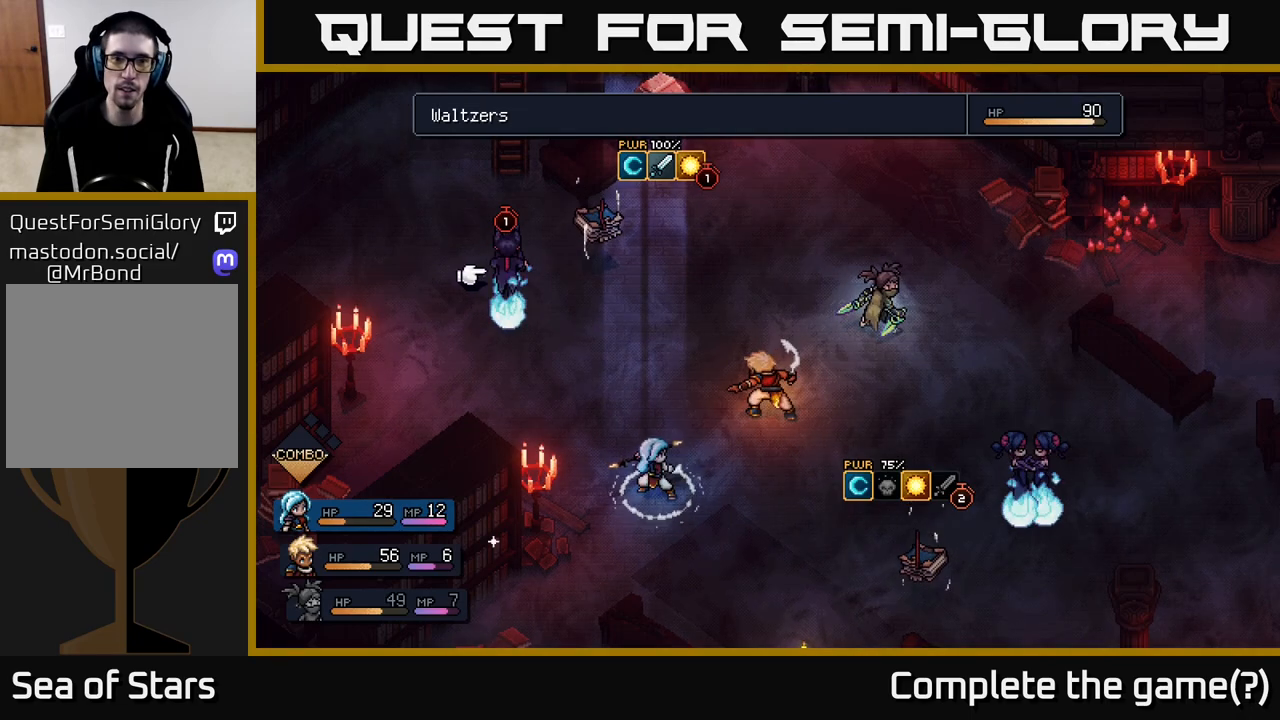
{"buttons": [], "left_stick": "center", "right_stick": "center", "events": [[267, "left_stick", "up"], [483, "left_stick", "center"]]}
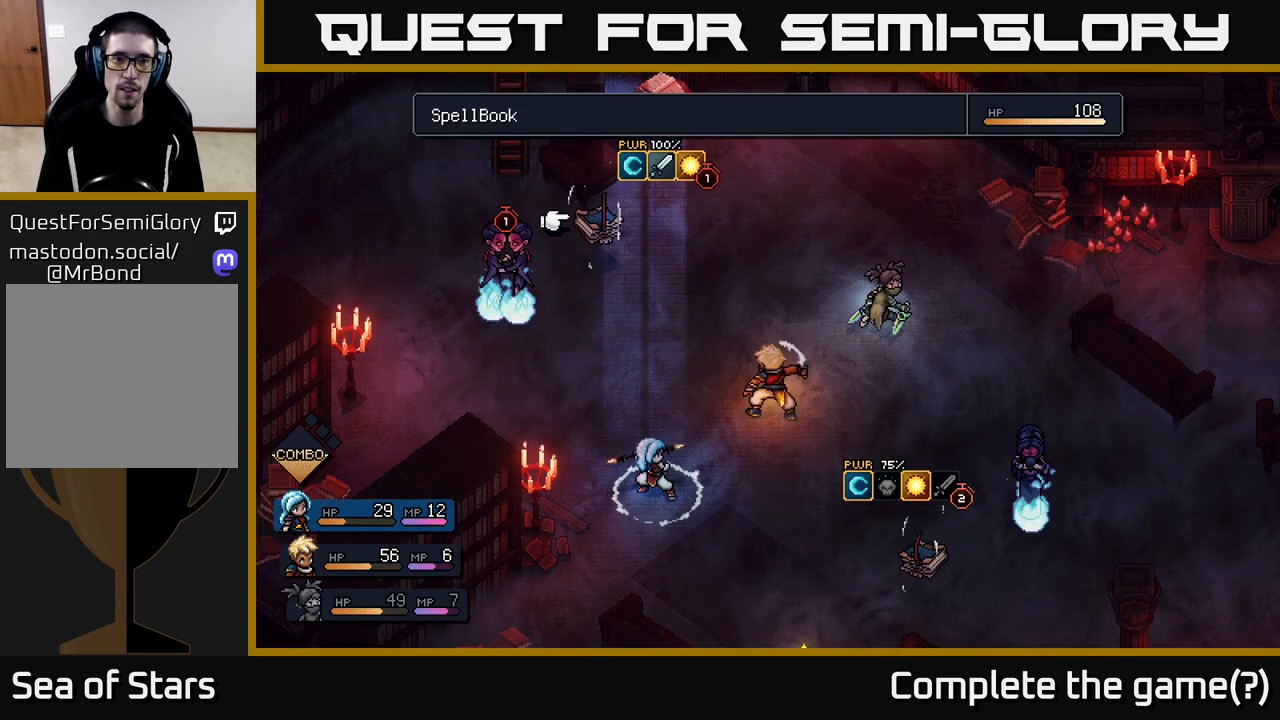
{"buttons": [], "left_stick": "center", "right_stick": "center", "events": []}
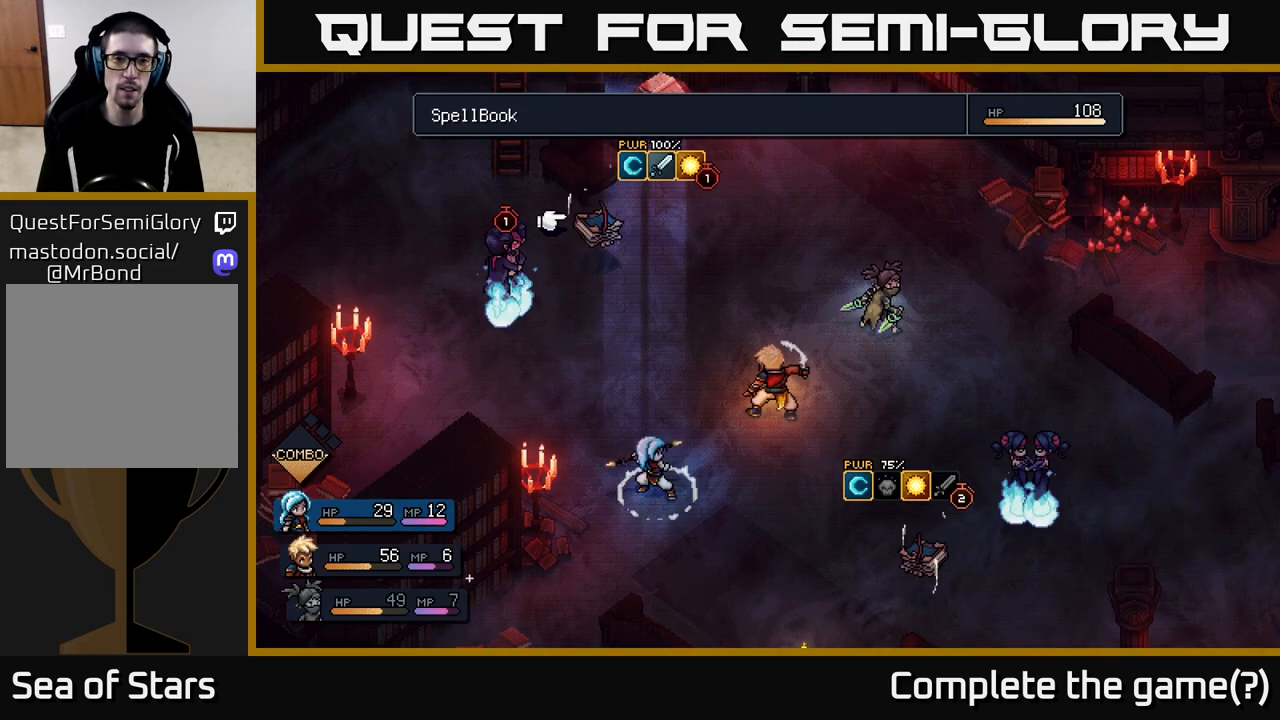
{"buttons": [], "left_stick": "center", "right_stick": "center", "events": []}